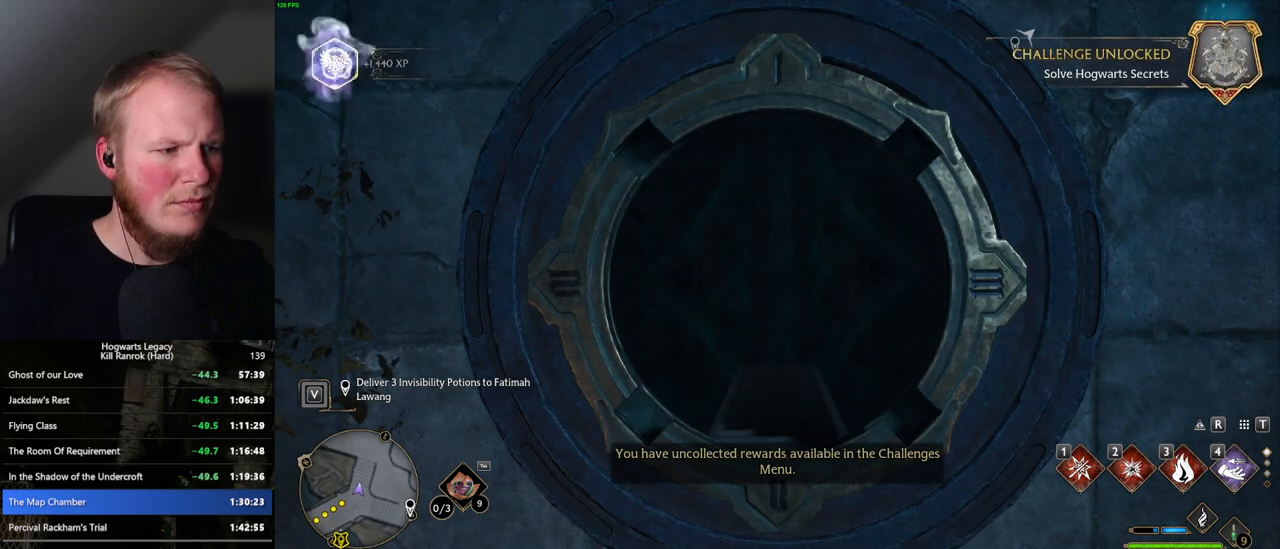
Gameplay with keyboard and mouse; each line is a JSON object with the keys and mouse buttons held at the frame after it. "events" lists presses ("down") and releases ("up") of ".", "/", "0", "1", "2", "3", "4", "5", "6", "7", "8", "9", "a", "alt_l", "alt_r", "b", "backslash", "backspace", "c", "caps_lock", "comma", "ctrl_l", "ctrl_r", "d", "e", "equals", "escape", "f", "f1", "f10", "f11", "f12", "f2", "f3", "f4", "f5", "f6", "f7", "f8", "f9", "g", "h", "i", "j", "k", "l", "lbracket", "m", "minus", "n", "o", "p", "q", "quote", "r", "rbracket", "return", "s", "semicolon", "shift_l", "shift_r", "space", "super_l", "super_r", "t", "tab", "tilde", "u", "v", "w", "x", "y", "z", "mouse_left", "mouse_wheel", "mouse_right", "mouse_mb4" and "mouse_mb5" between this image and that frame as [ms after this image, input, new state], when the widget could be followed in between. "mouse_left", "mouse_wheel", "mouse_right", "mouse_mb4", "mouse_mb5" = the "left", "wheel", "right", "mb4", "mb5" buttons of the "mouse" list. No other keys are recorded. "wheel" means that the mouse wheel is clicked or scrolled. Mouse movement is not recorded.
{"keys": ["a", "w"], "mouse": [], "events": [[200, "a", "down"]]}
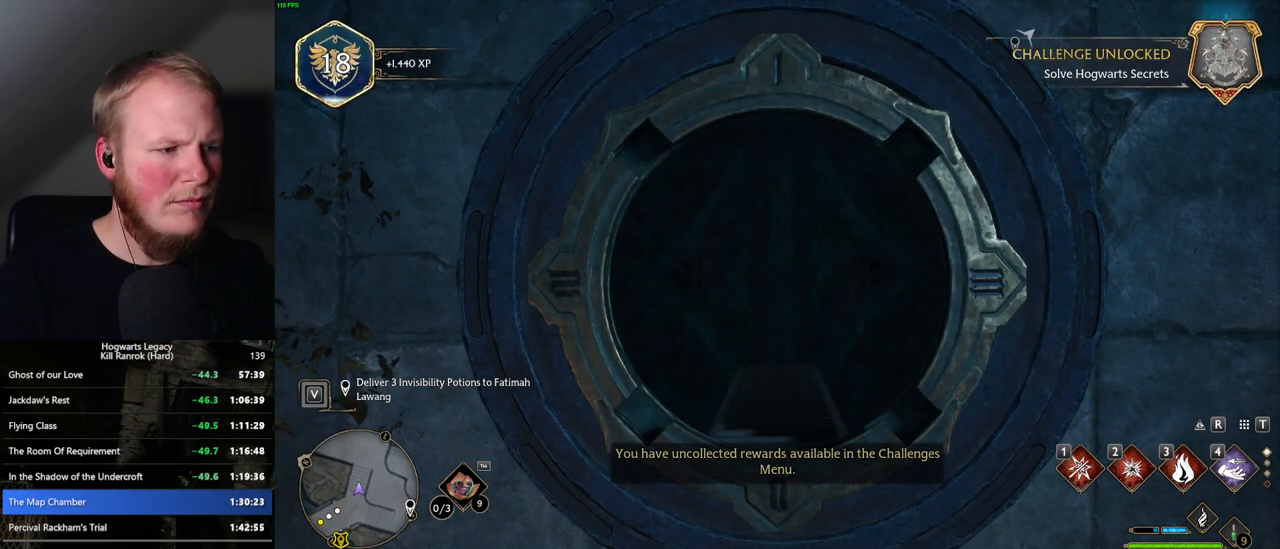
{"keys": ["a", "w"], "mouse": [], "events": [[34, "a", "up"], [100, "a", "down"], [250, "a", "up"], [300, "a", "down"], [367, "space", "down"], [484, "space", "up"]]}
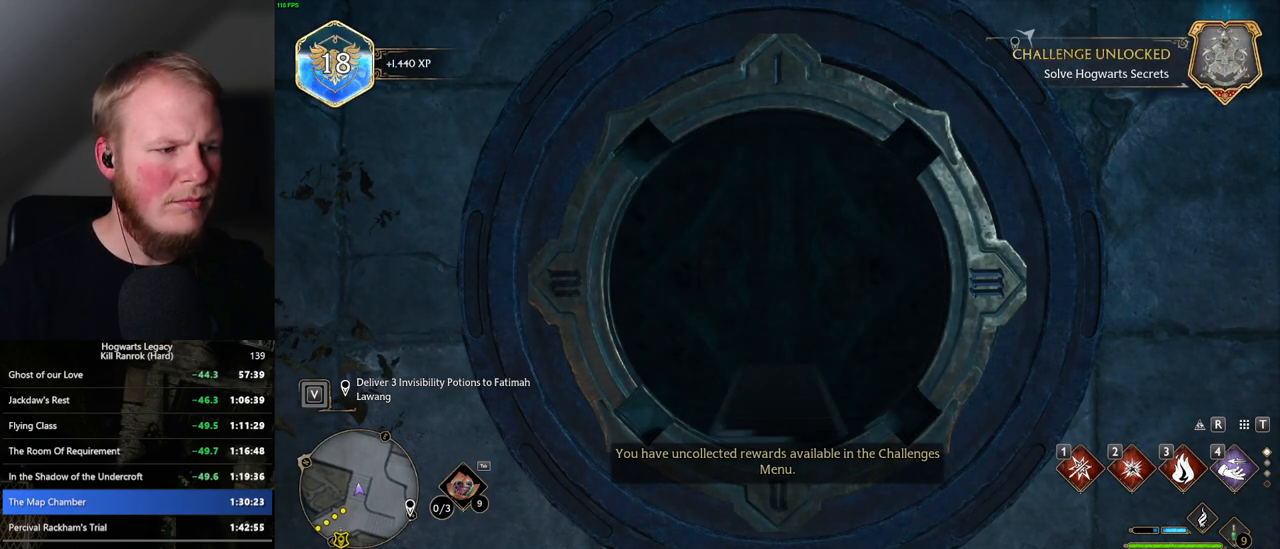
{"keys": ["w"], "mouse": [], "events": [[100, "space", "down"], [150, "space", "up"], [217, "a", "up"]]}
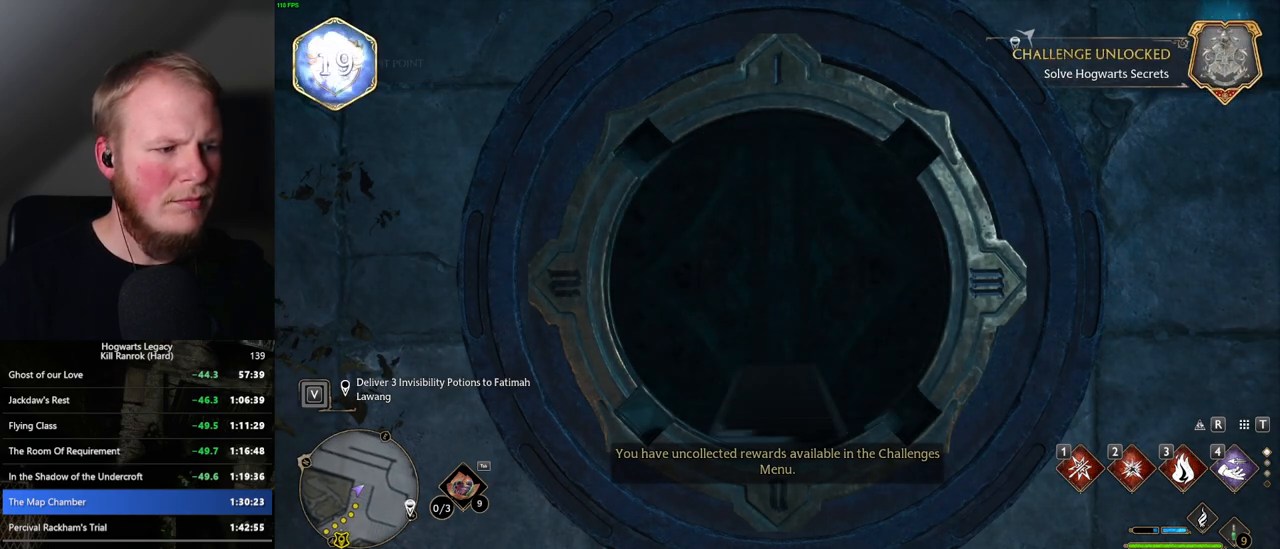
{"keys": ["a", "space"], "mouse": [], "events": [[34, "a", "down"], [434, "space", "down"], [450, "w", "up"]]}
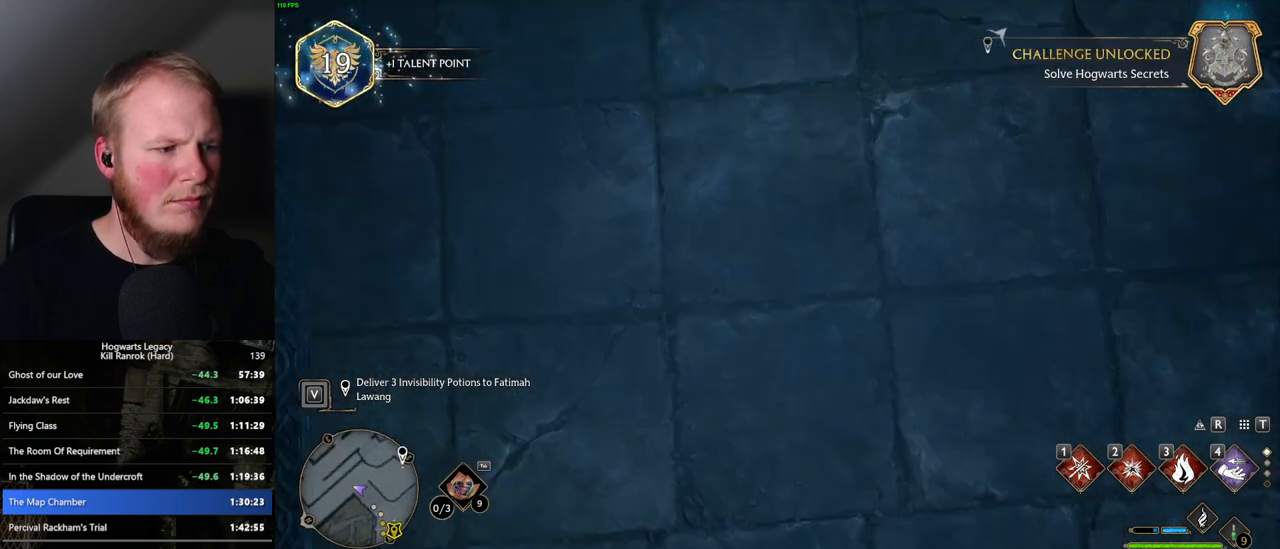
{"keys": ["a", "s"], "mouse": [], "events": [[100, "s", "down"], [234, "space", "up"], [350, "a", "up"], [484, "a", "down"]]}
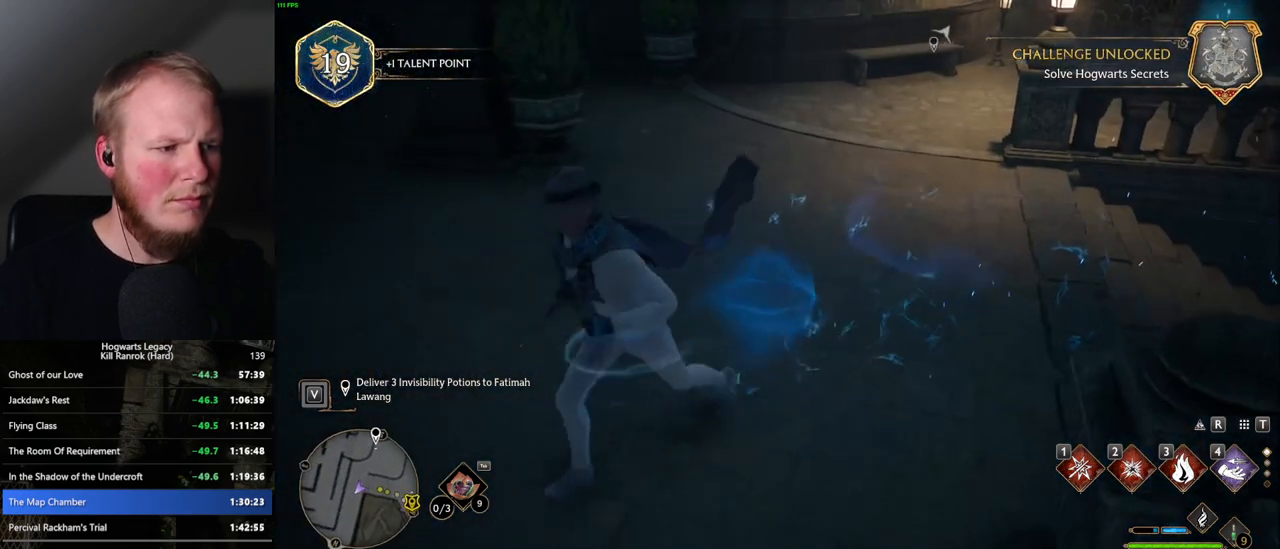
{"keys": ["w"], "mouse": [], "events": [[217, "s", "up"], [317, "w", "down"], [417, "a", "up"]]}
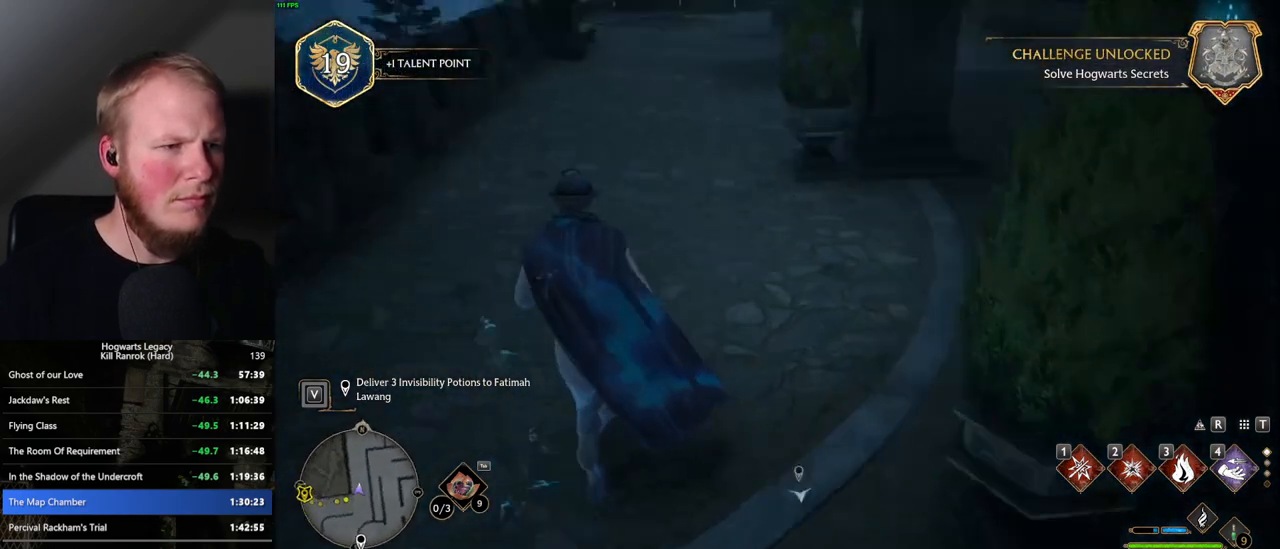
{"keys": ["w"], "mouse": [], "events": [[50, "shift_l", "down"], [150, "shift_l", "up"]]}
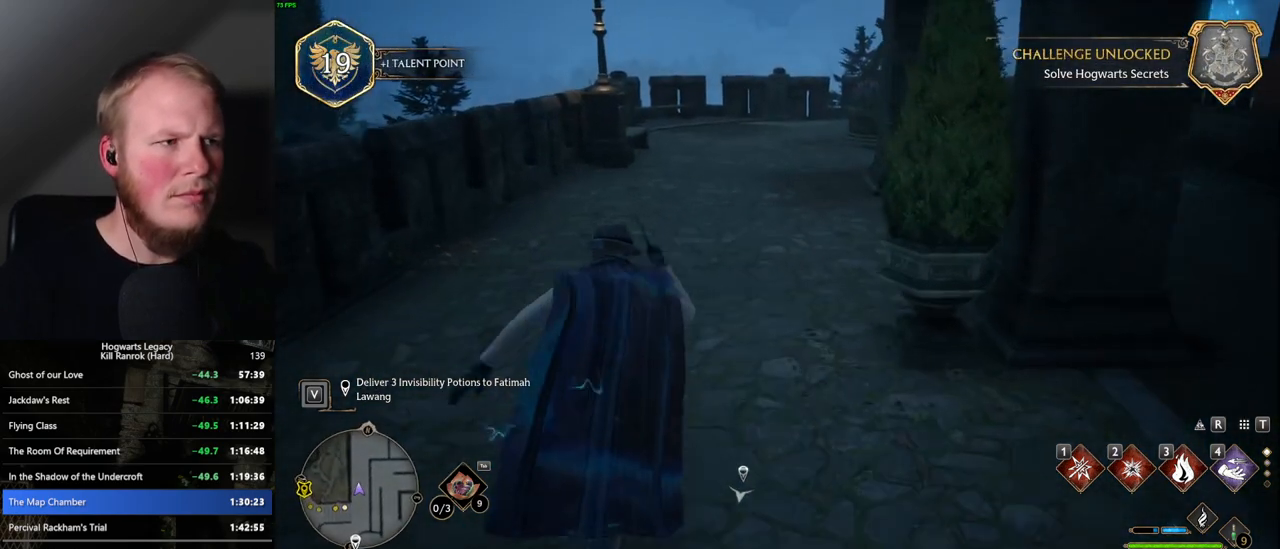
{"keys": ["w"], "mouse": [], "events": []}
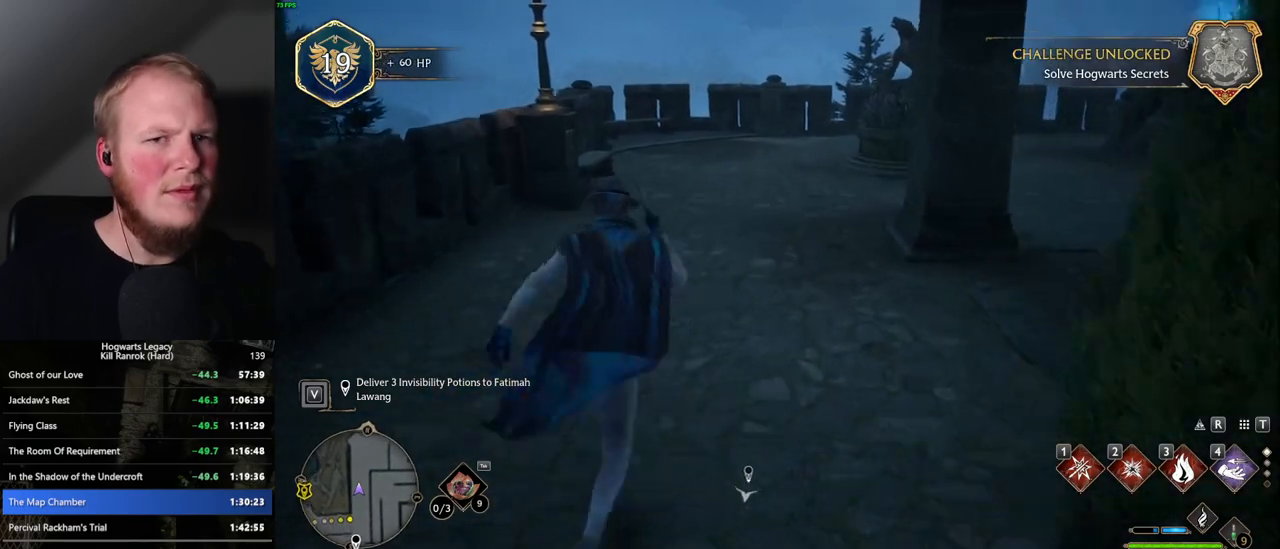
{"keys": ["w"], "mouse": [], "events": []}
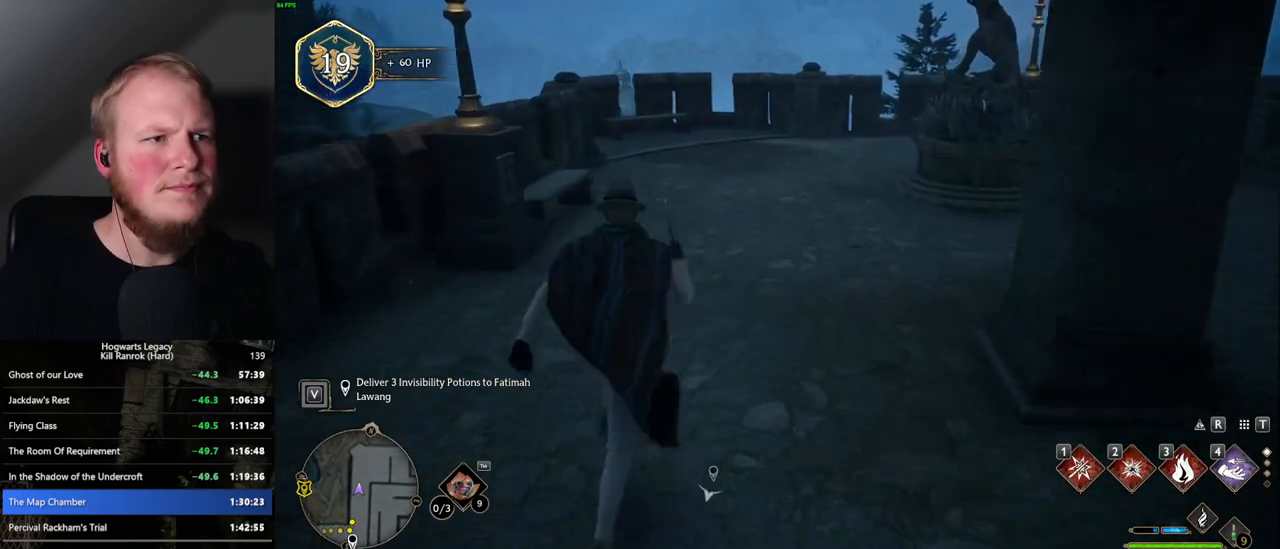
{"keys": ["w"], "mouse": [], "events": []}
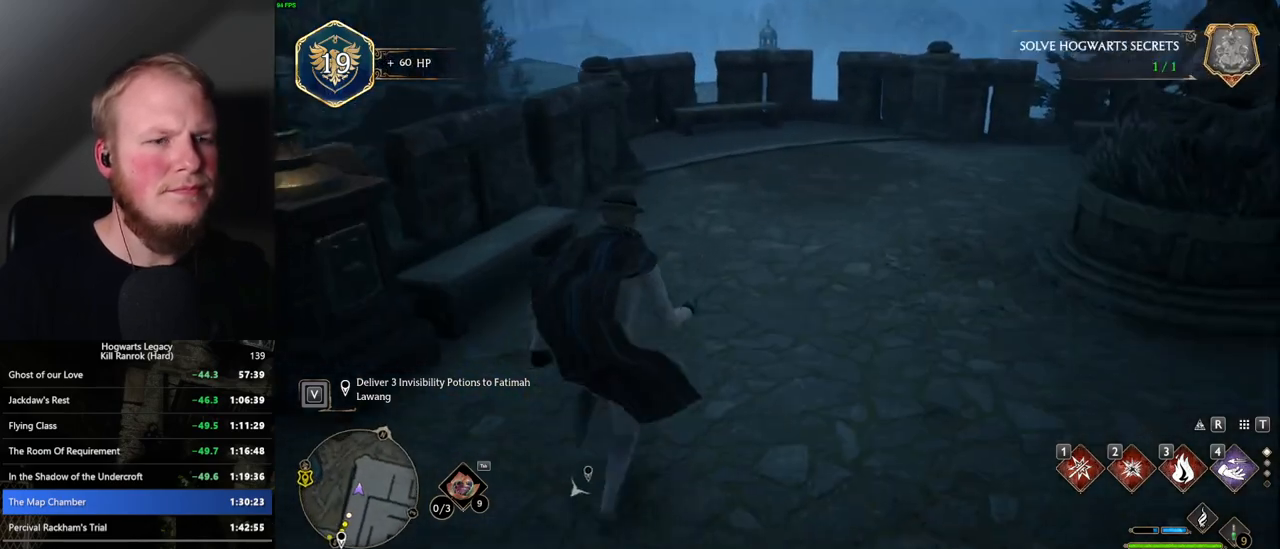
{"keys": ["w"], "mouse": [], "events": []}
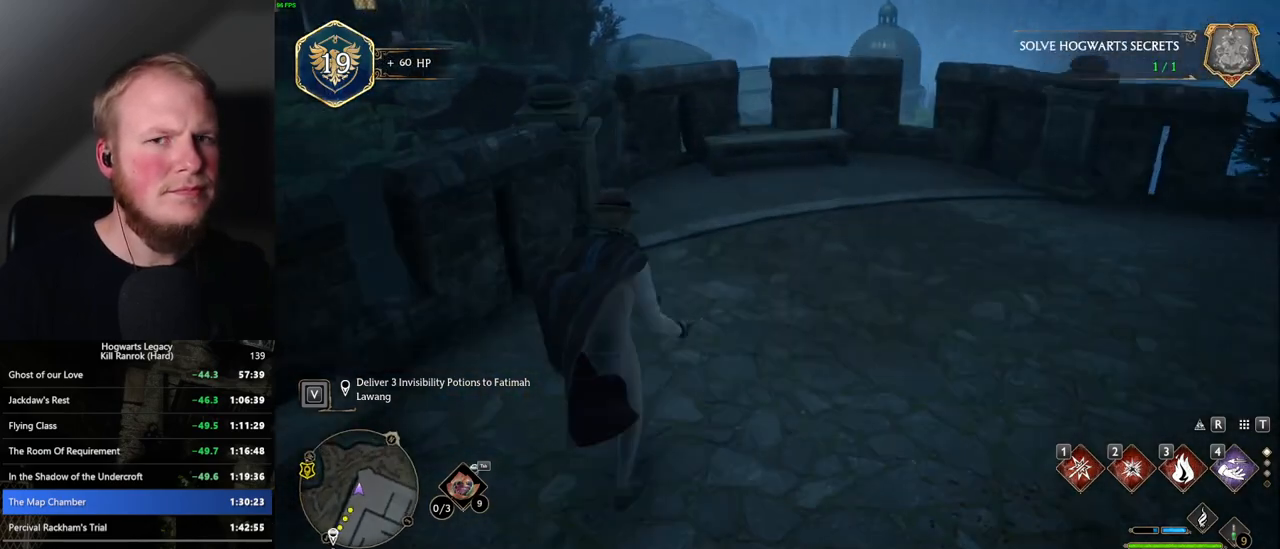
{"keys": ["w"], "mouse": [], "events": [[217, "mouse_mb5", "down"], [417, "mouse_mb5", "up"]]}
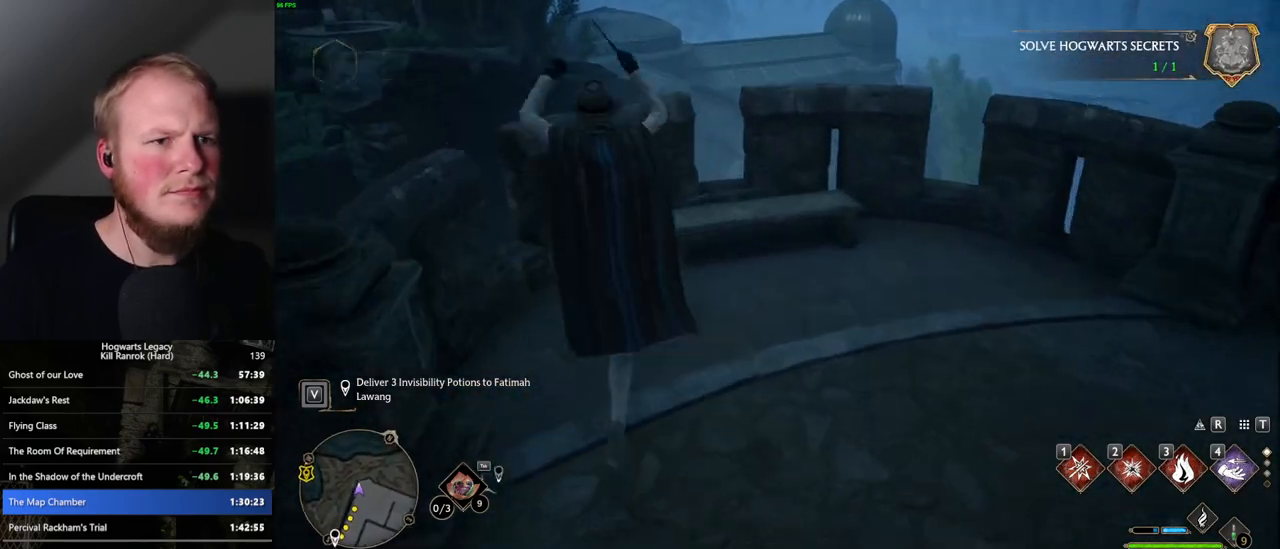
{"keys": ["d", "w"], "mouse": ["mb5"], "events": [[234, "d", "down"], [484, "mouse_mb5", "down"]]}
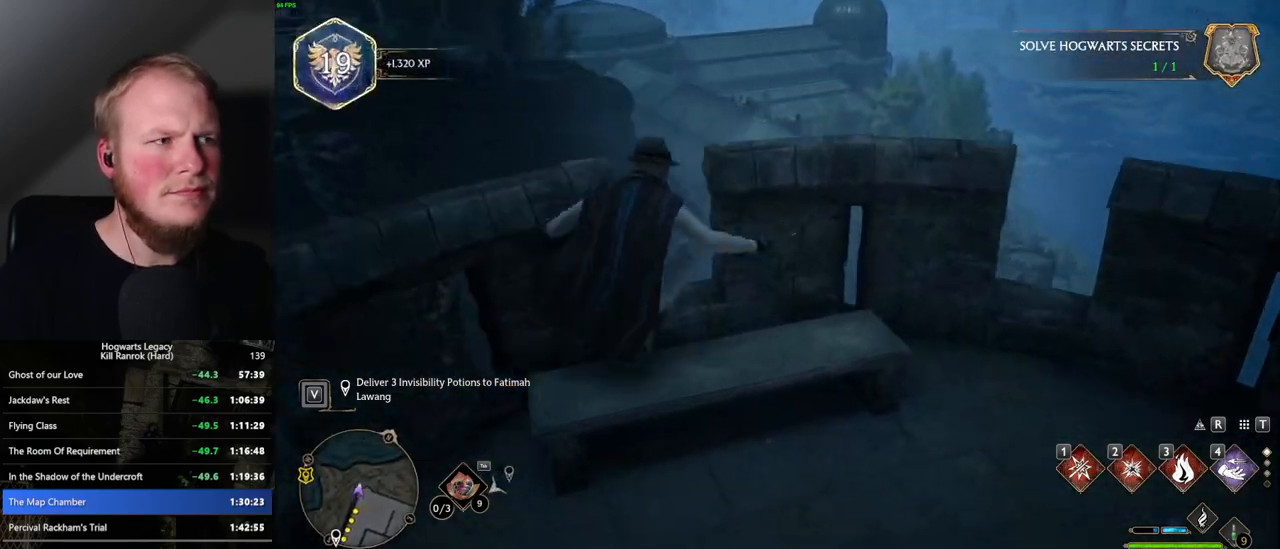
{"keys": ["w"], "mouse": [], "events": [[400, "mouse_mb5", "up"], [484, "d", "up"]]}
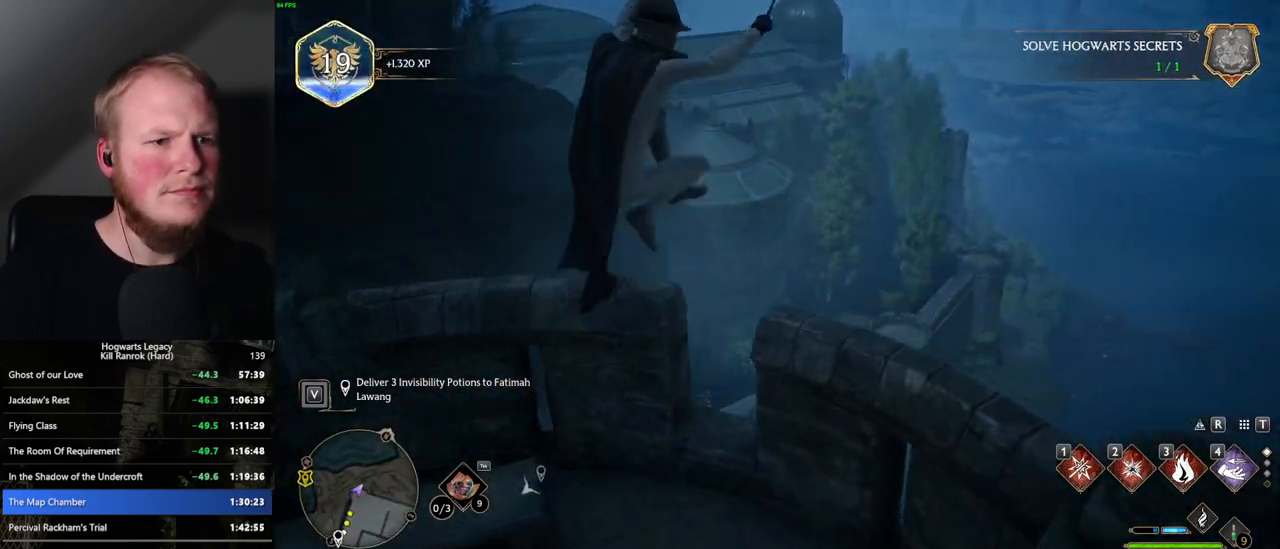
{"keys": ["w"], "mouse": ["mb5"], "events": [[100, "mouse_mb5", "down"]]}
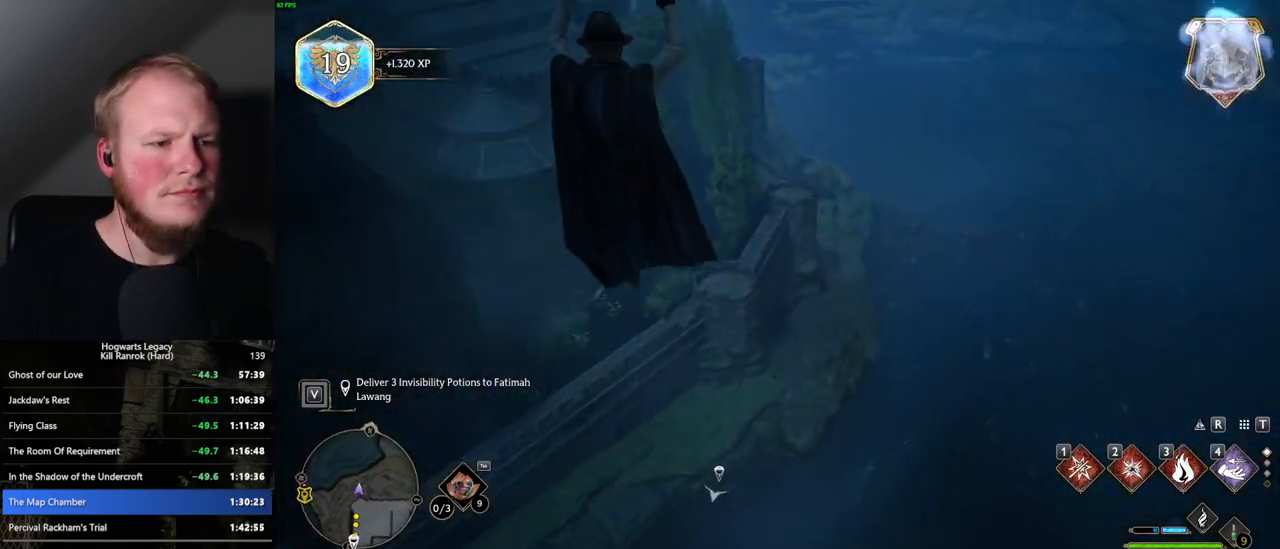
{"keys": ["w"], "mouse": [], "events": [[200, "mouse_mb5", "up"]]}
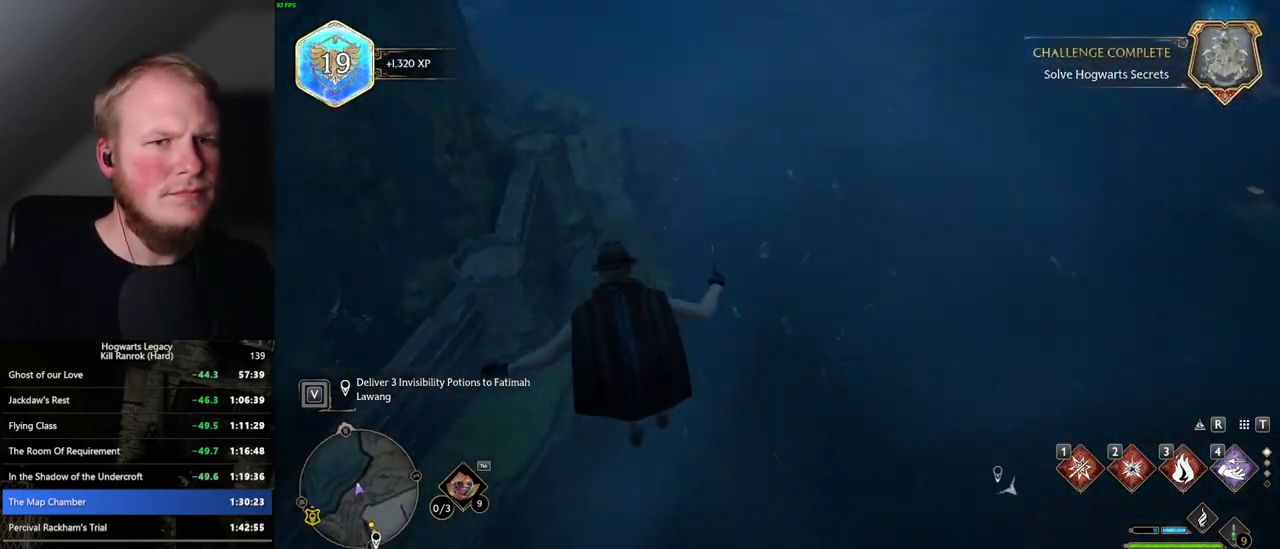
{"keys": ["w"], "mouse": [], "events": []}
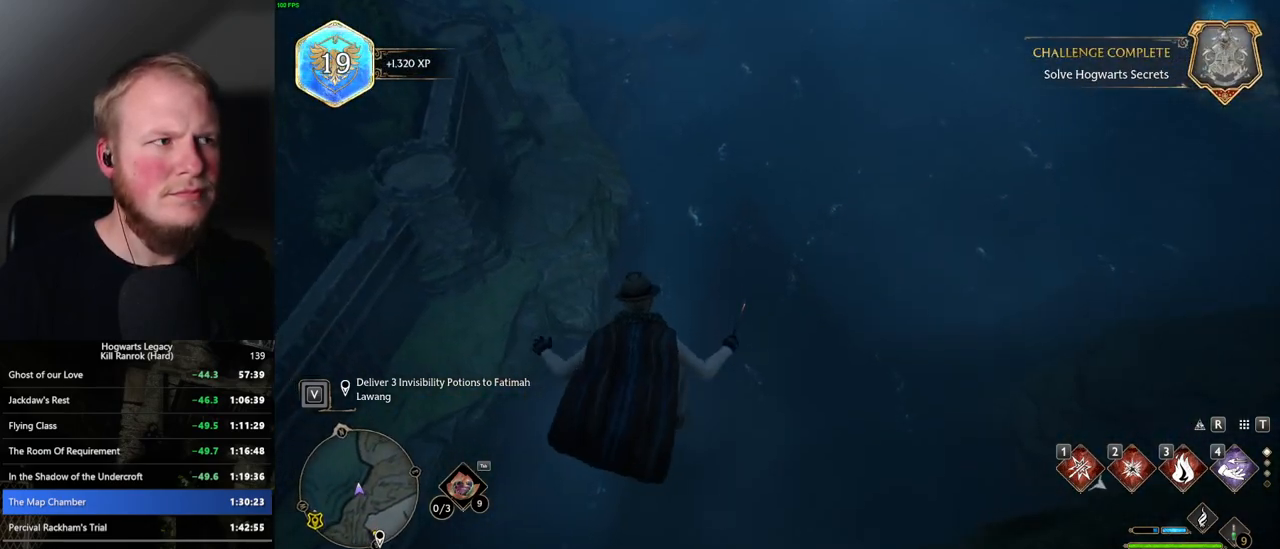
{"keys": ["w"], "mouse": [], "events": []}
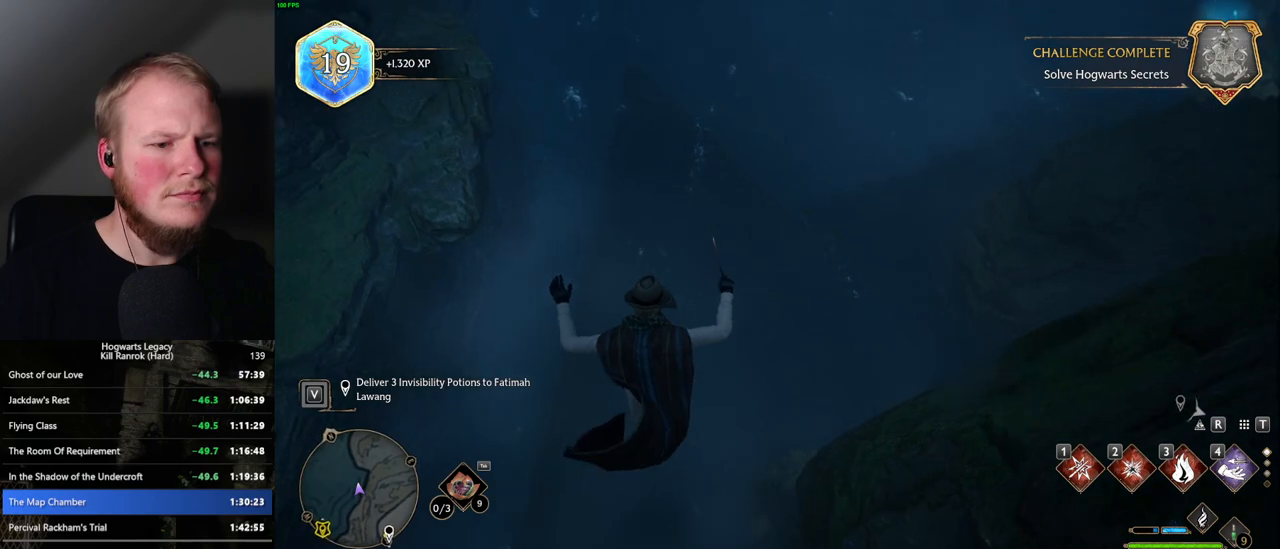
{"keys": ["w"], "mouse": [], "events": []}
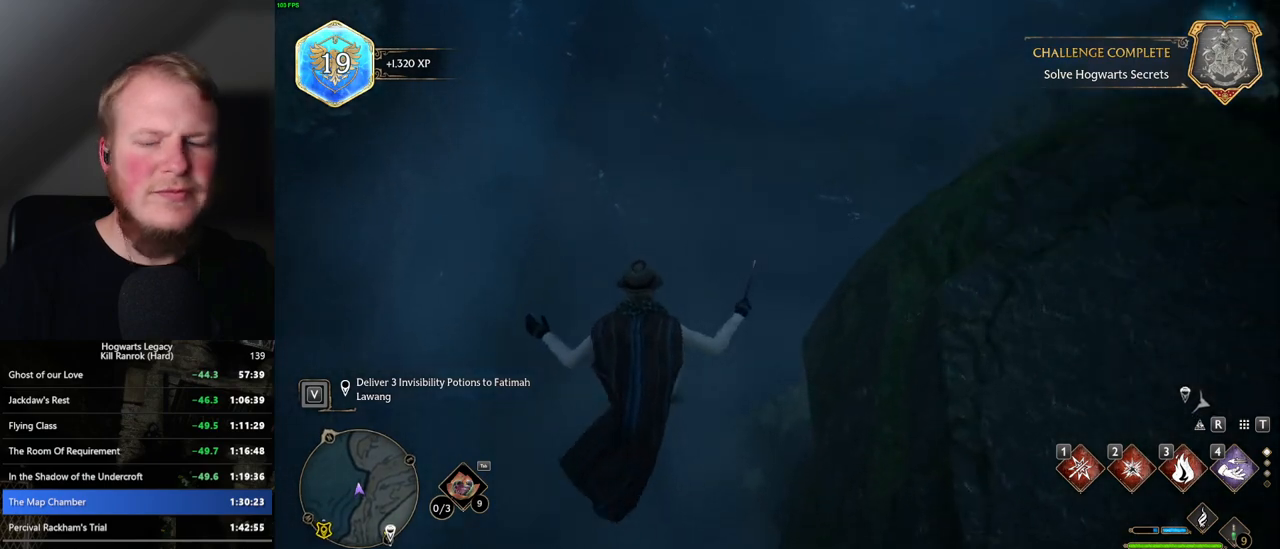
{"keys": ["w"], "mouse": [], "events": []}
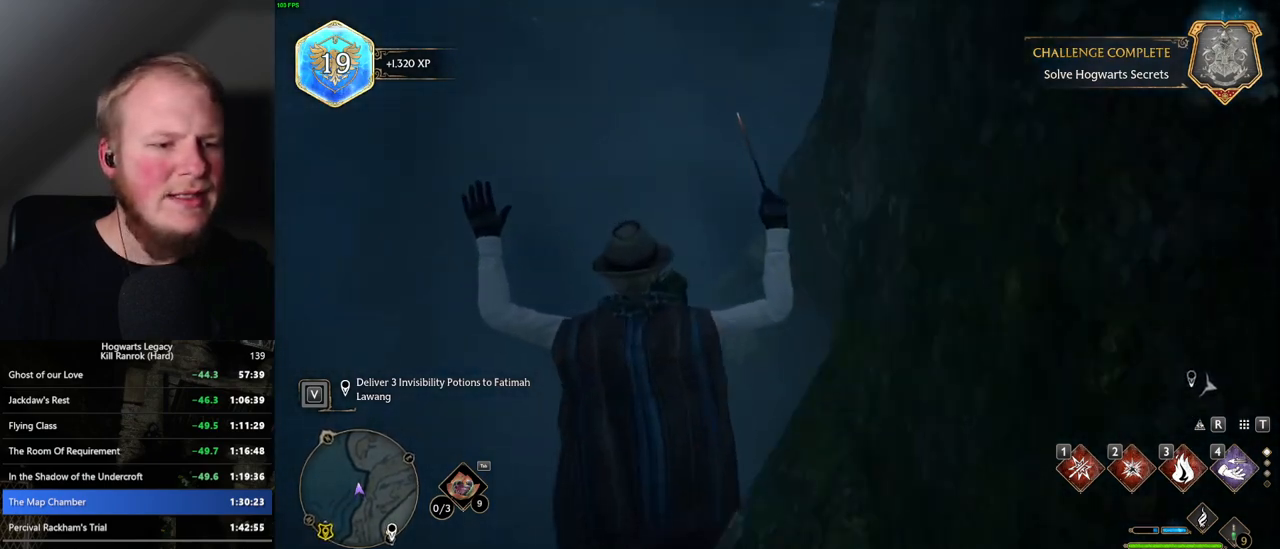
{"keys": ["w"], "mouse": [], "events": []}
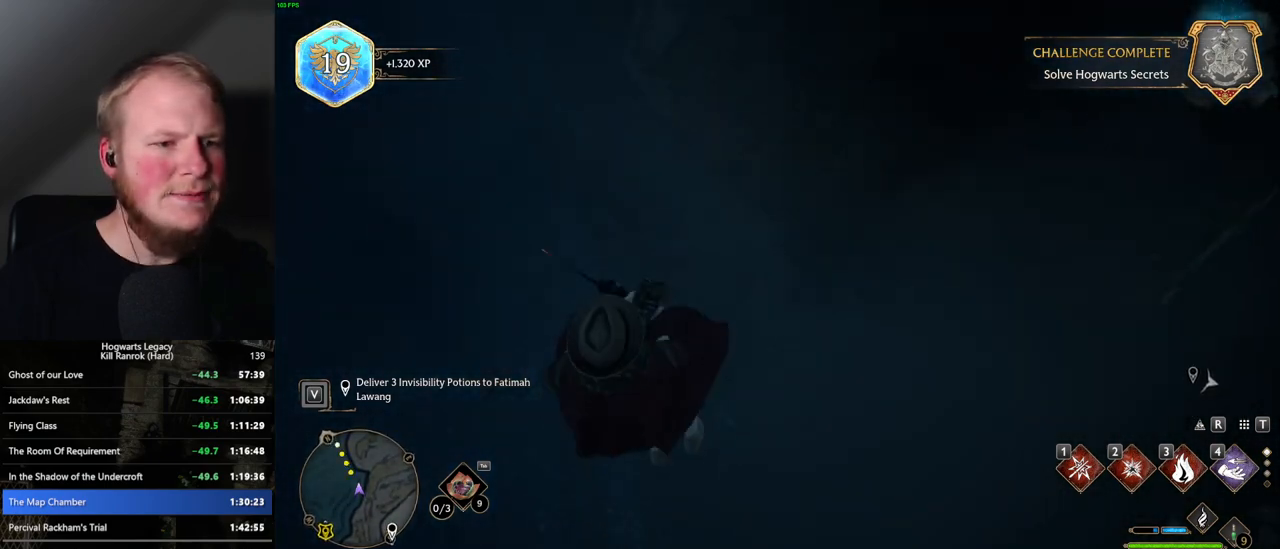
{"keys": ["w"], "mouse": [], "events": []}
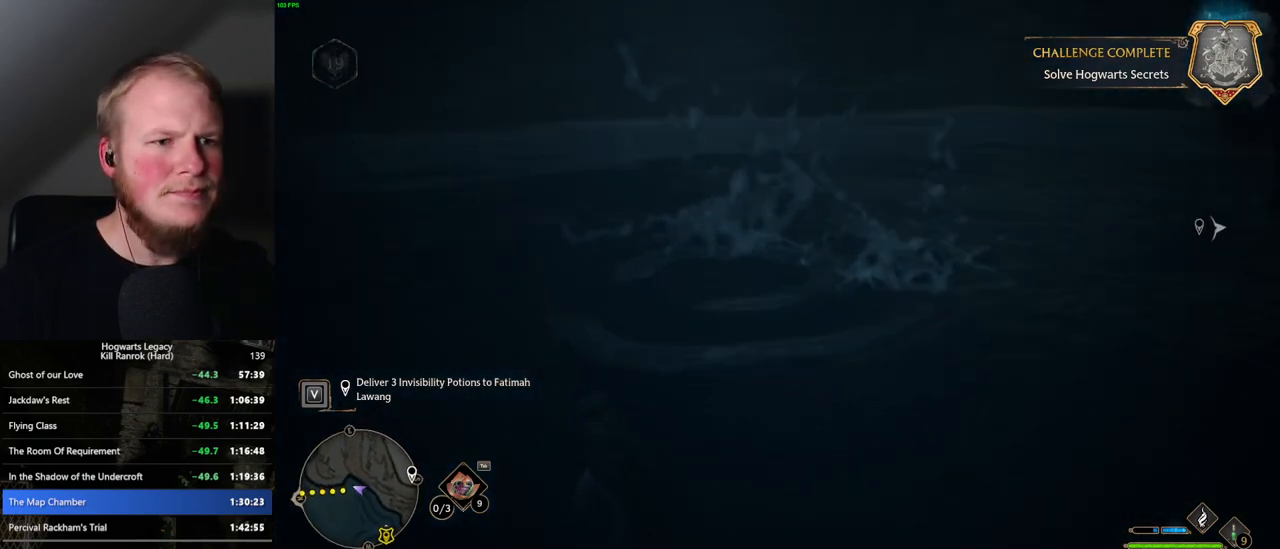
{"keys": ["w"], "mouse": [], "events": []}
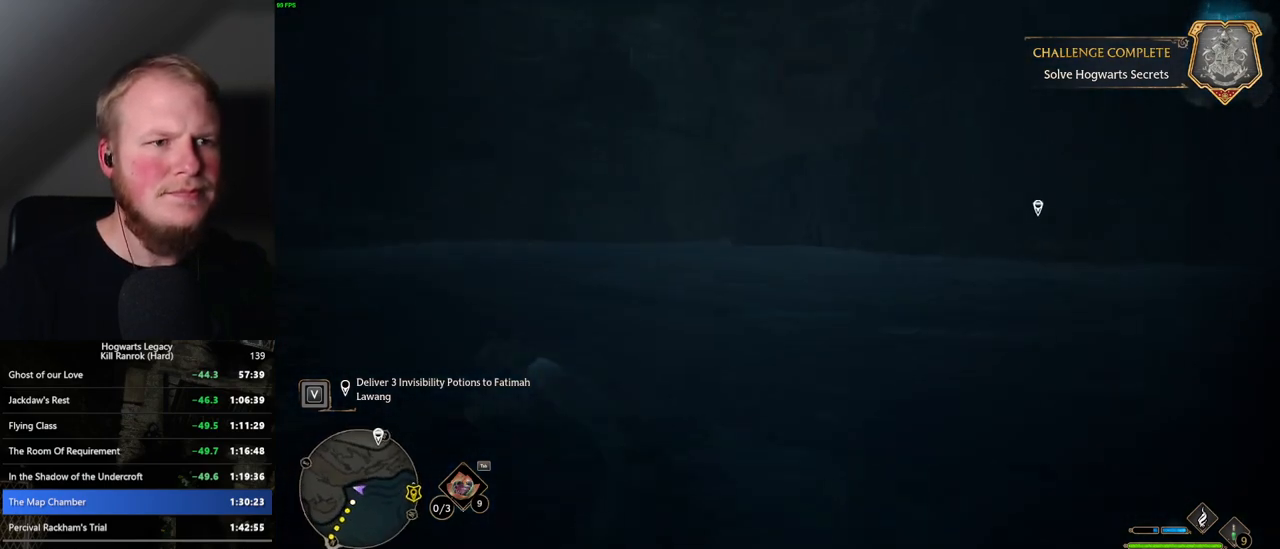
{"keys": ["w"], "mouse": [], "events": []}
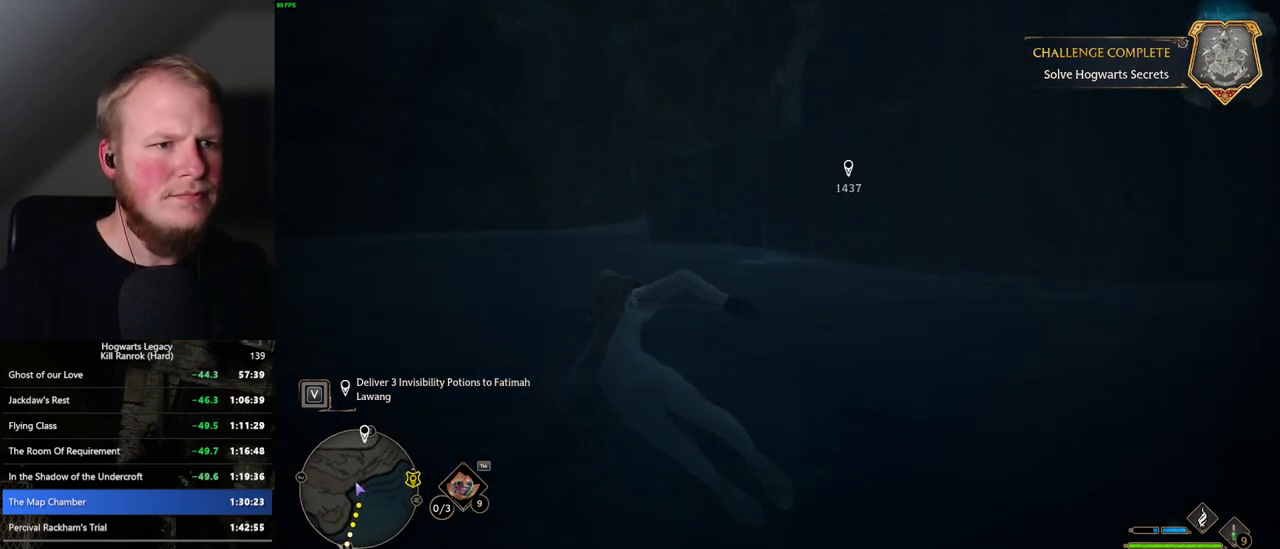
{"keys": ["w"], "mouse": [], "events": []}
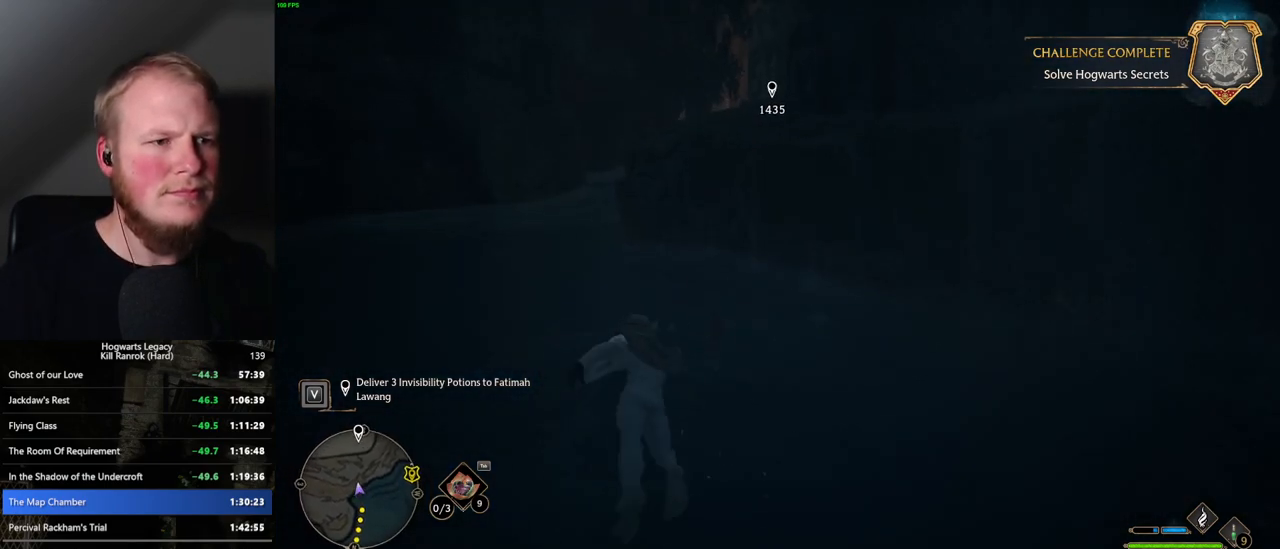
{"keys": ["w"], "mouse": [], "events": []}
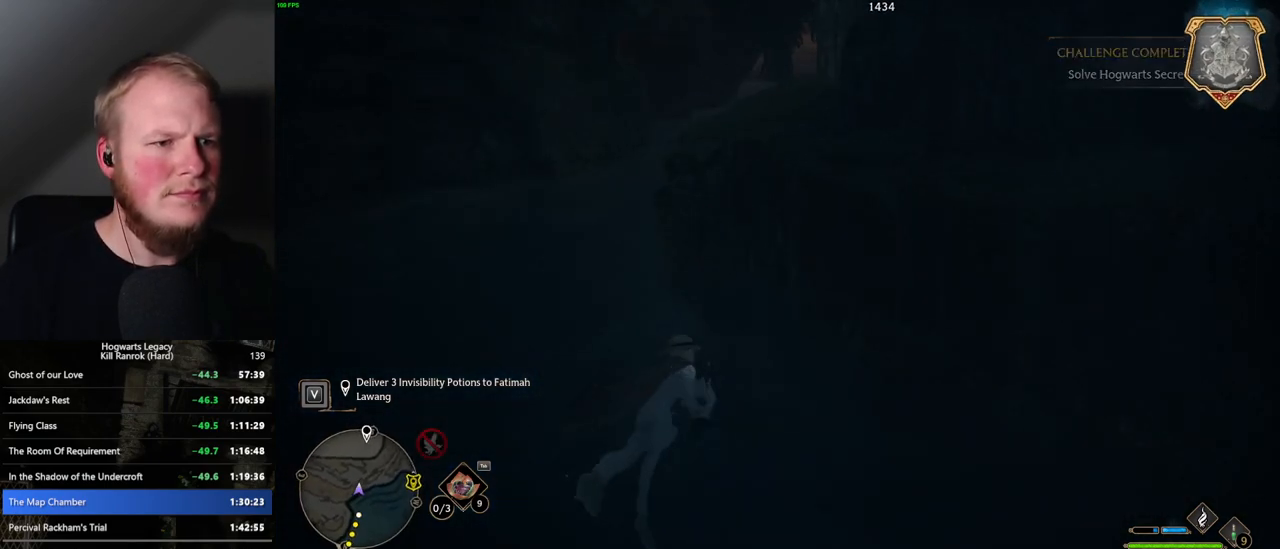
{"keys": ["w"], "mouse": [], "events": []}
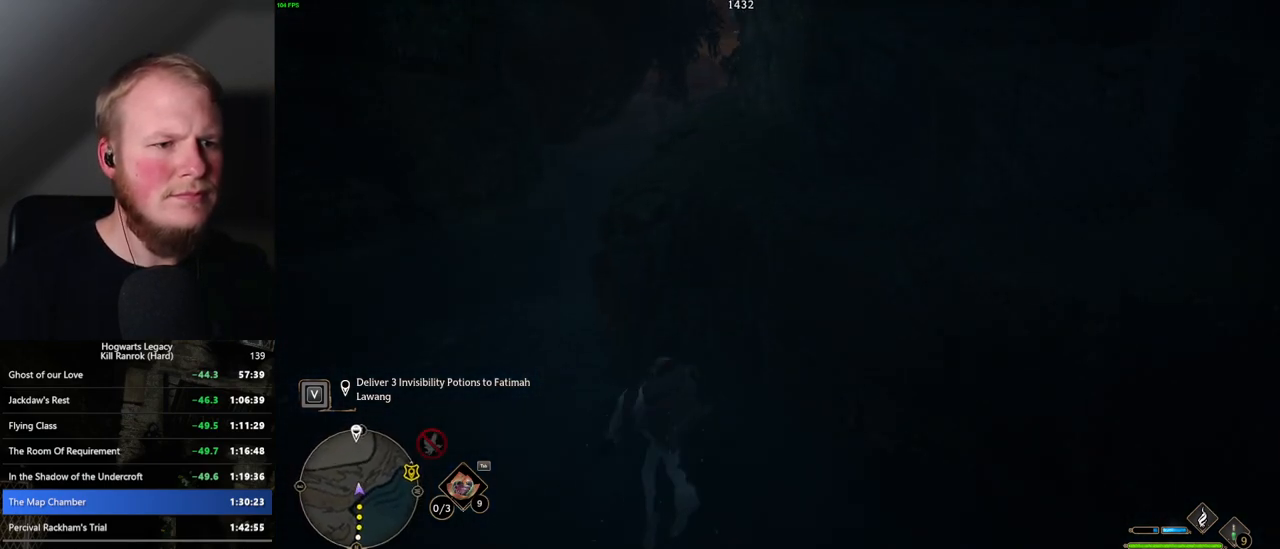
{"keys": ["w"], "mouse": ["mb5"], "events": [[367, "mouse_mb5", "down"]]}
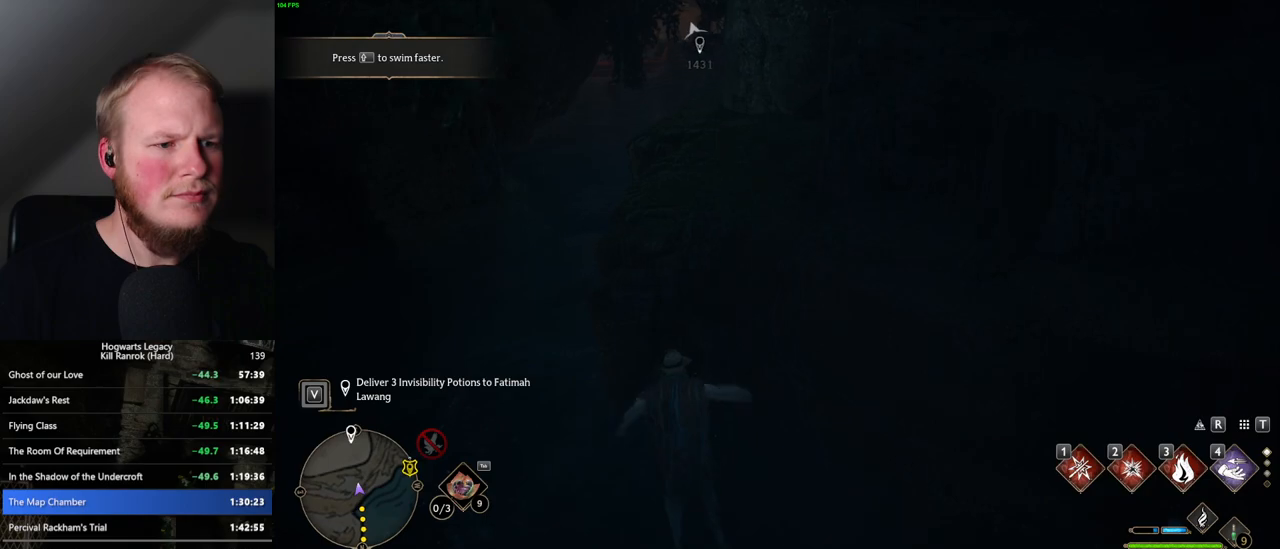
{"keys": ["w"], "mouse": [], "events": [[334, "mouse_mb5", "up"]]}